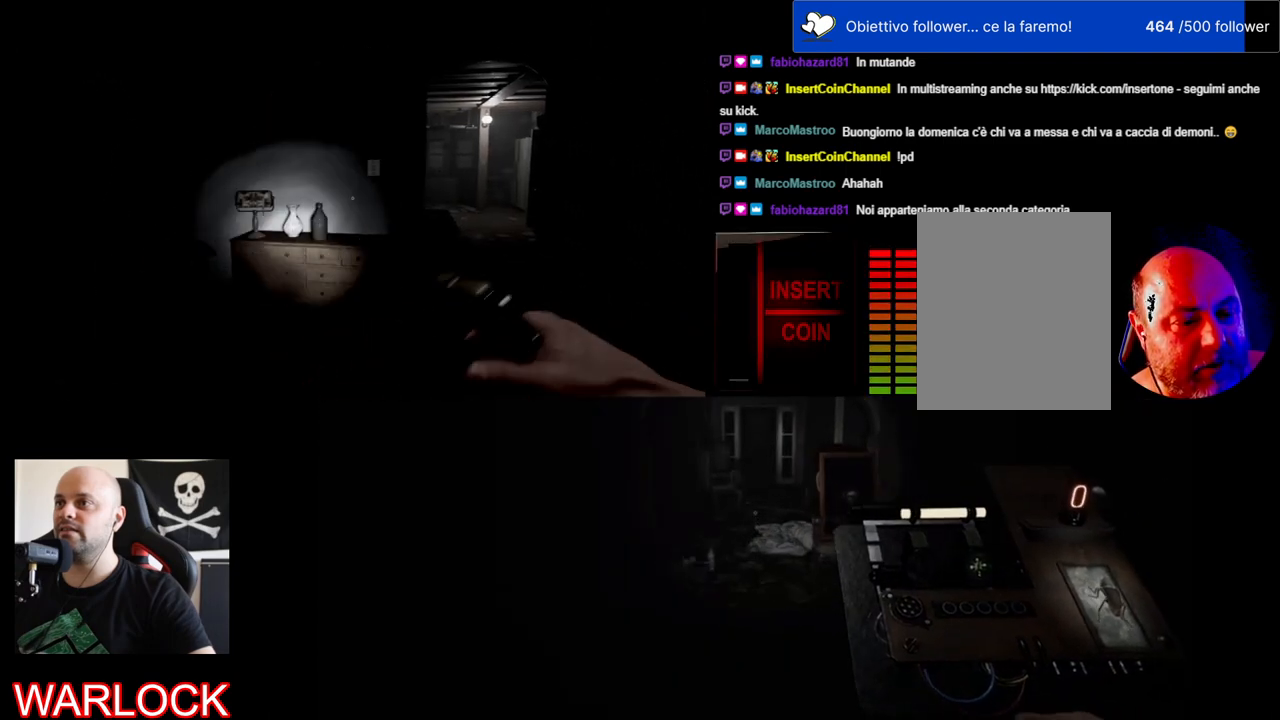
Gameplay with keyboard and mouse; each line is a JSON object with the keys and mouse buttons held at the frame after it. "events" lists presses ("down") and releases ("up") of "a", "c", "ctrl", "d", "e", "f", "q", "r", "s", "shift", "space", "tab", "w", "x", "z", "mouse_left", "mouse_wheel", "mouse_right", "mouse_mb4" and "mouse_mb5" between this image and that frame as [ms after this image, input, new state], when the widget could be followed in between. "mouse_left", "mouse_wheel", "mouse_right", "mouse_mb4", "mouse_mb5" = the "left", "wheel", "right", "mb4", "mb5" buttons of the "mouse" list. No other keys are recorded. "wheel" means that the mouse wheel is clicked or scrolled. Mouse movement is not recorded.
{"keys": [], "mouse": ["wheel"], "events": [[350, "mouse_wheel", "down"]]}
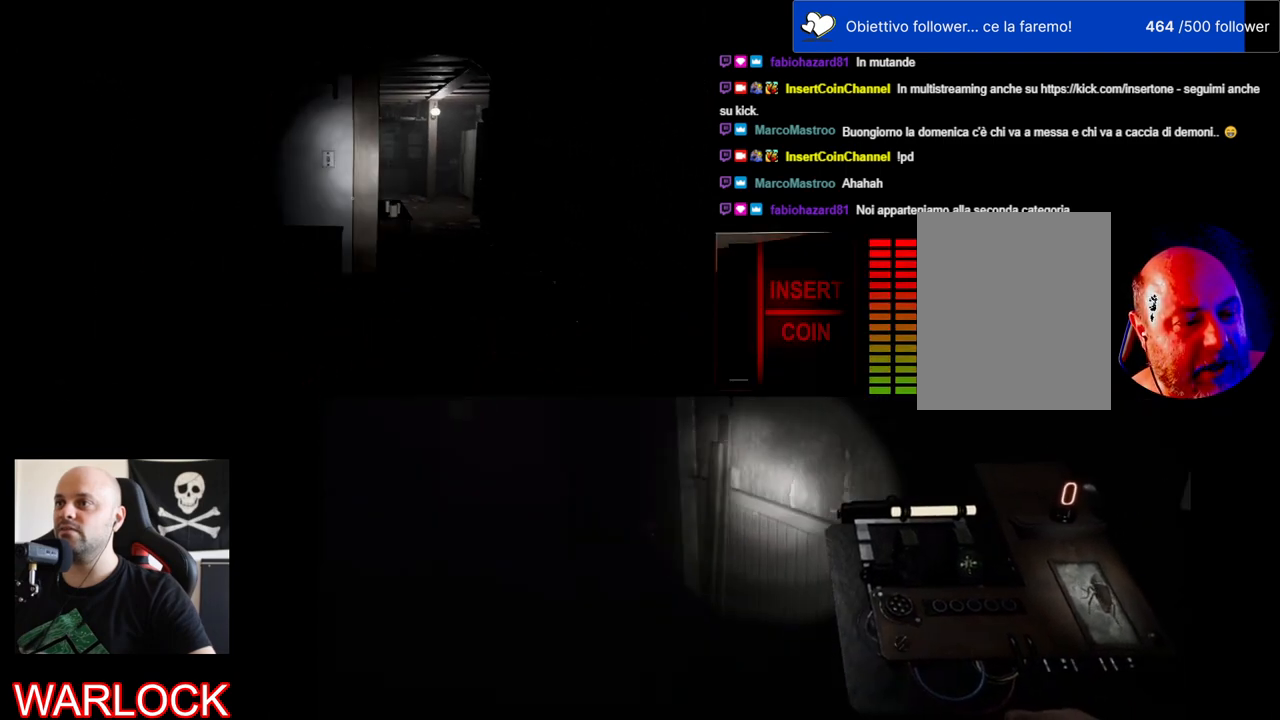
{"keys": [], "mouse": [], "events": [[117, "mouse_wheel", "up"]]}
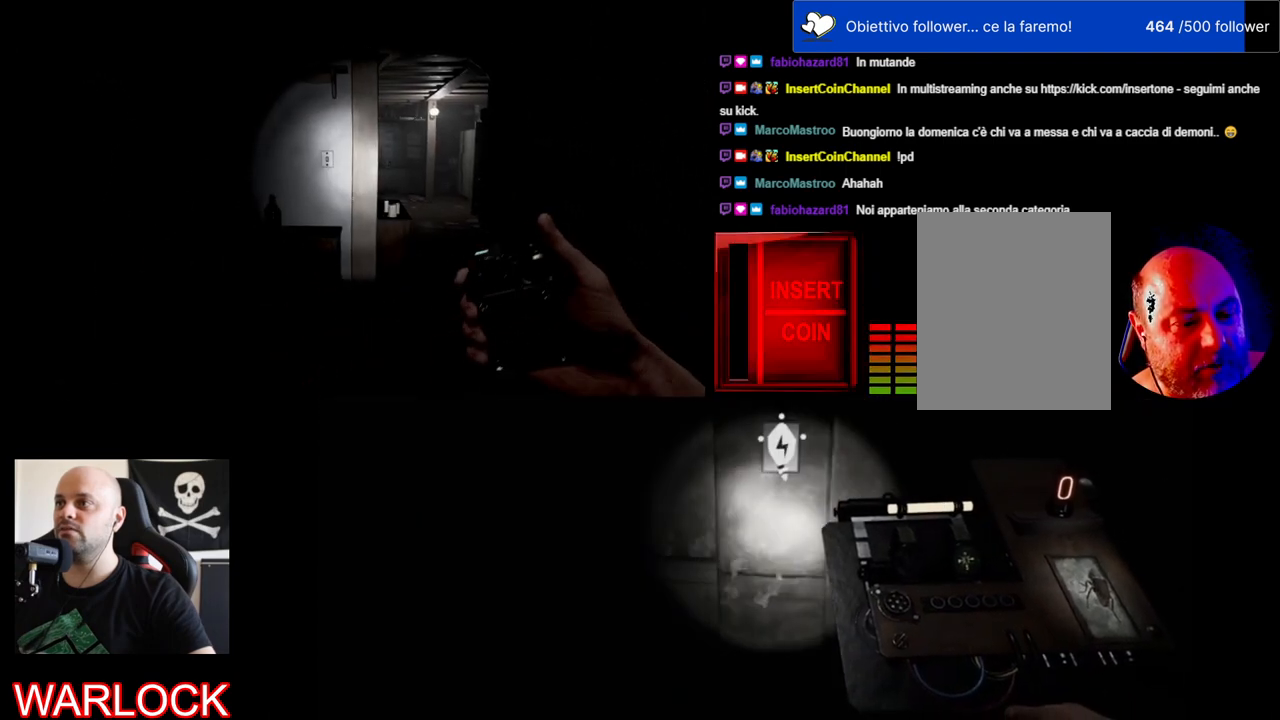
{"keys": [], "mouse": [], "events": []}
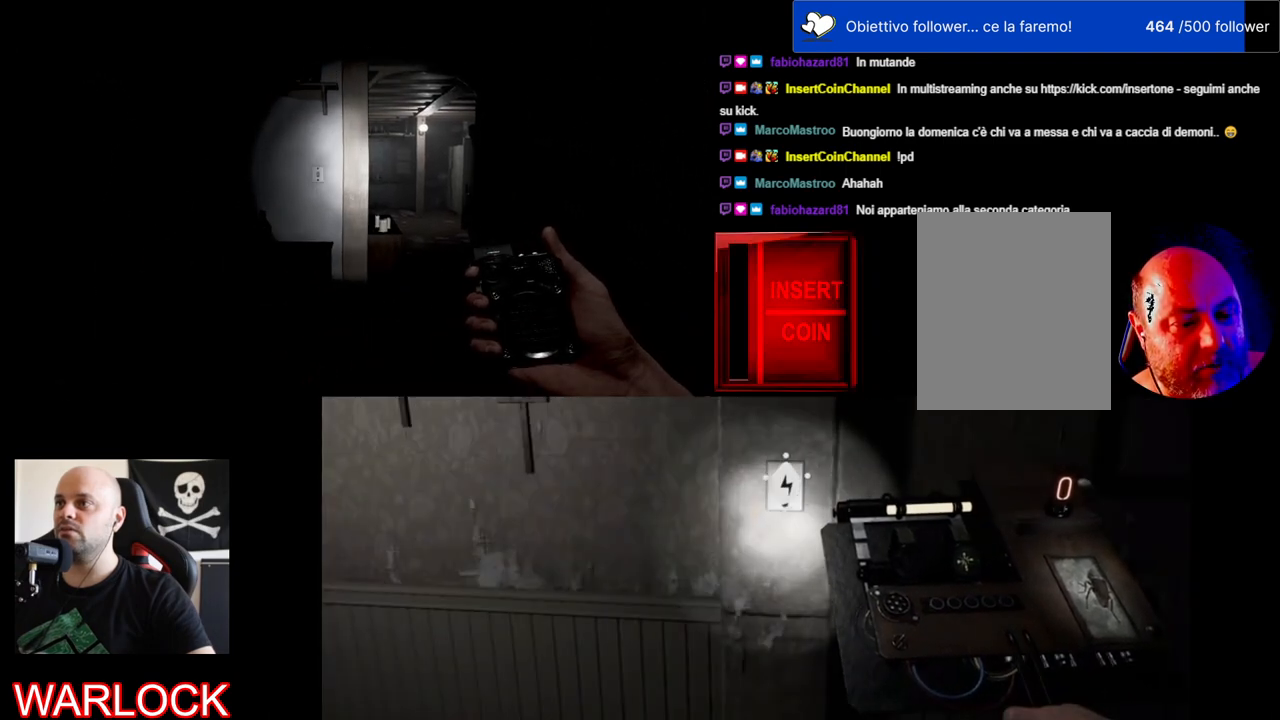
{"keys": [], "mouse": ["right"], "events": [[83, "mouse_right", "down"]]}
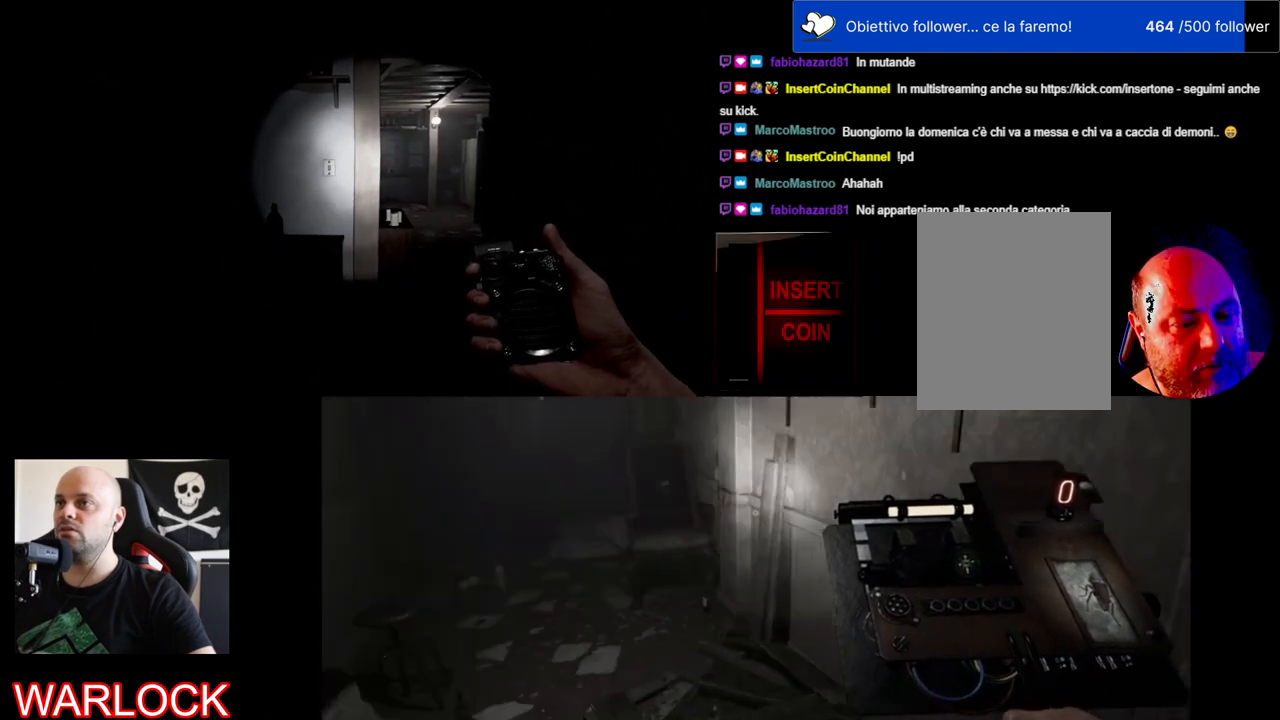
{"keys": [], "mouse": ["left"], "events": [[33, "mouse_right", "up"], [467, "mouse_left", "down"]]}
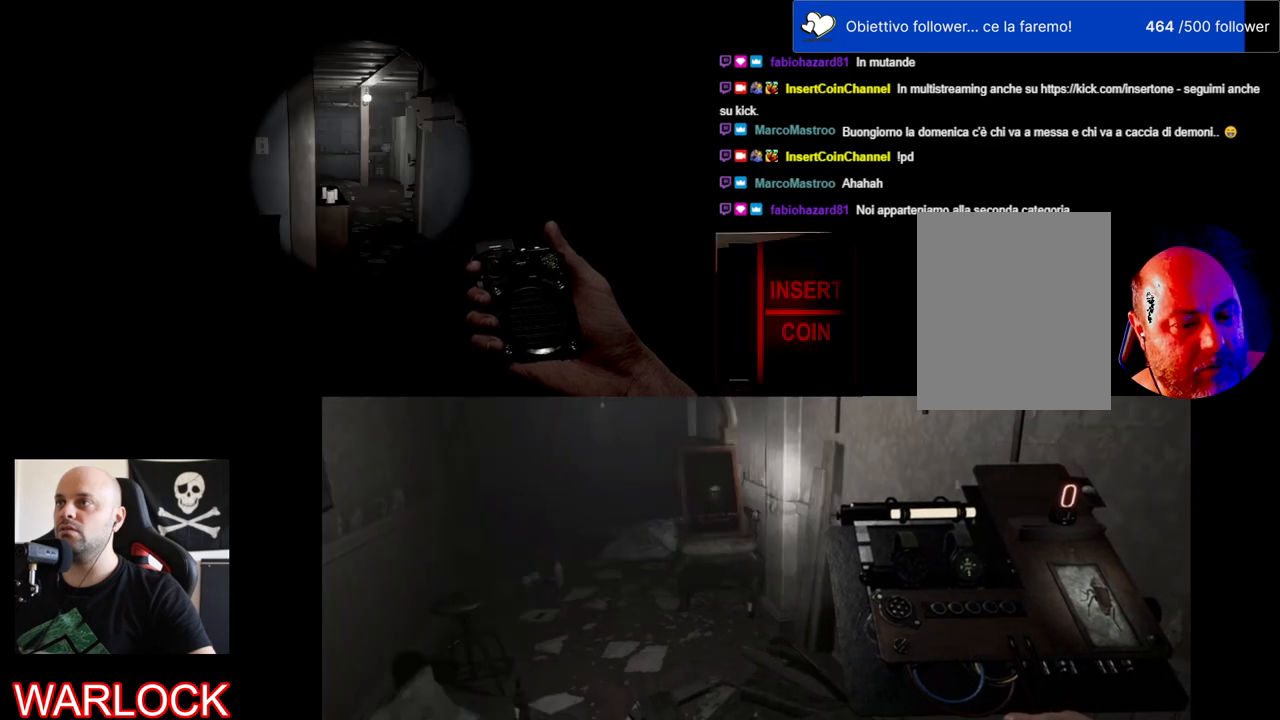
{"keys": [], "mouse": ["left"], "events": []}
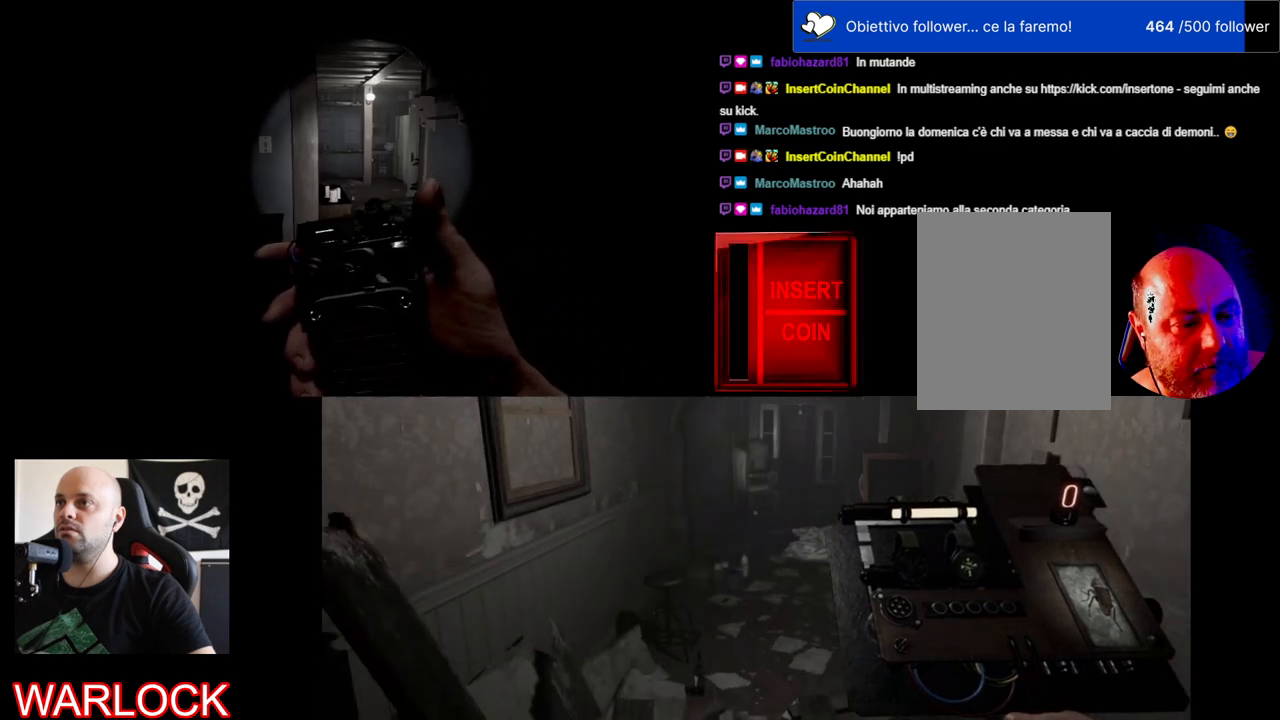
{"keys": [], "mouse": ["left"], "events": []}
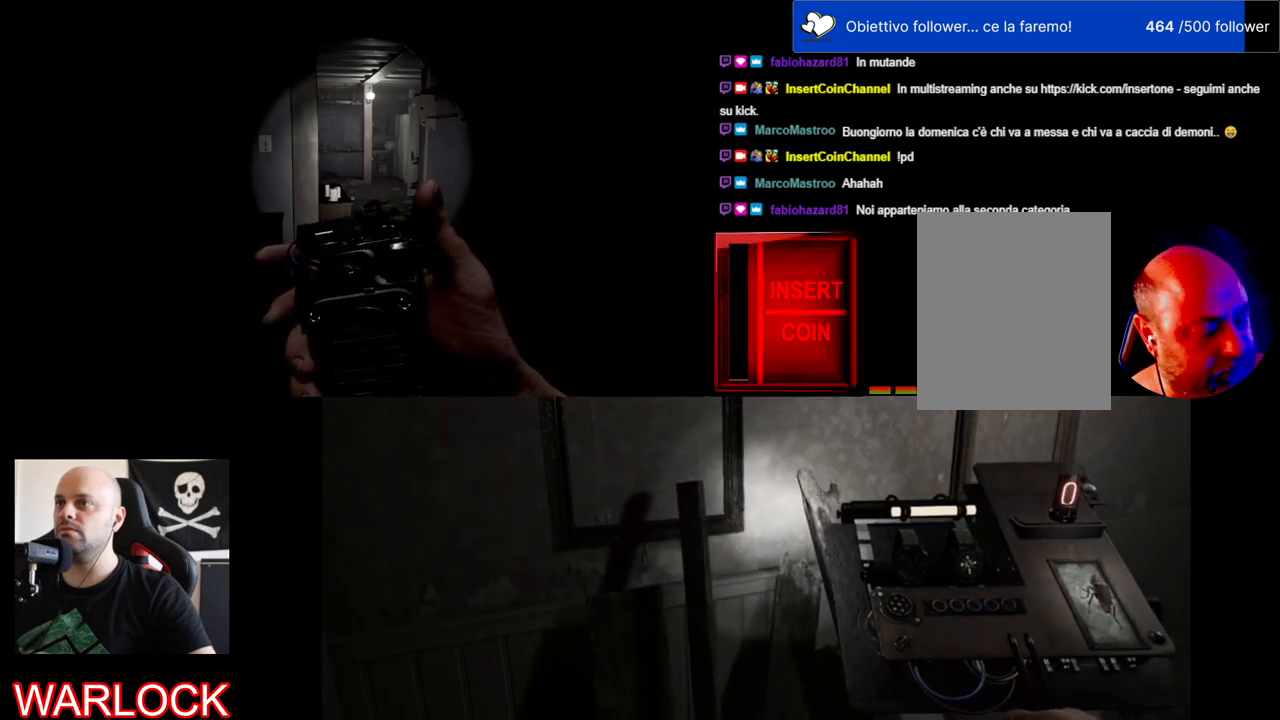
{"keys": [], "mouse": ["left"], "events": []}
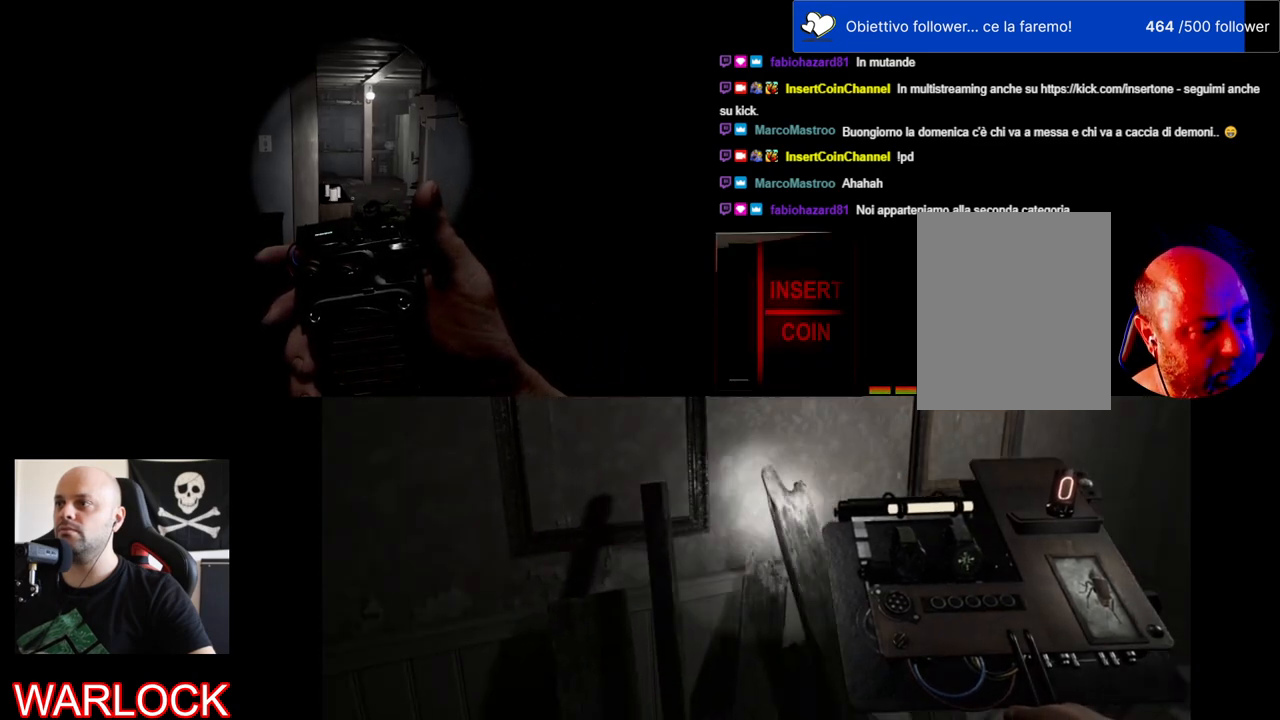
{"keys": [], "mouse": ["left"], "events": []}
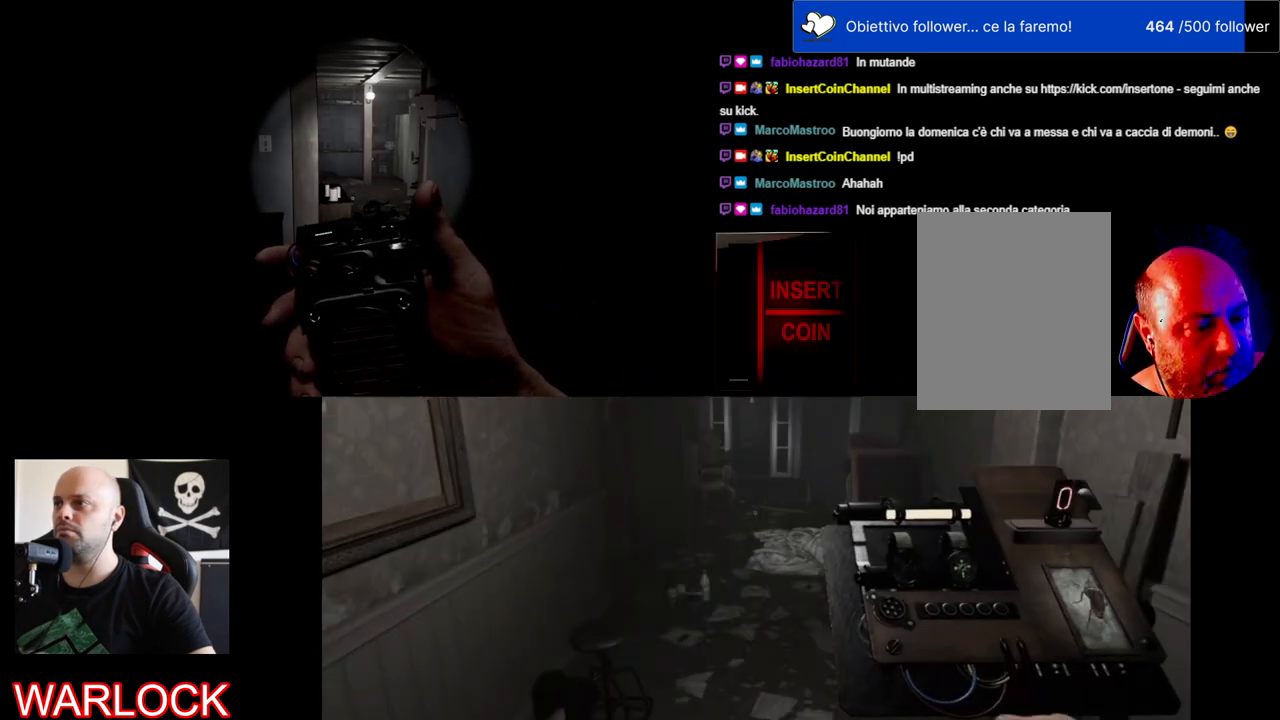
{"keys": [], "mouse": ["left"], "events": []}
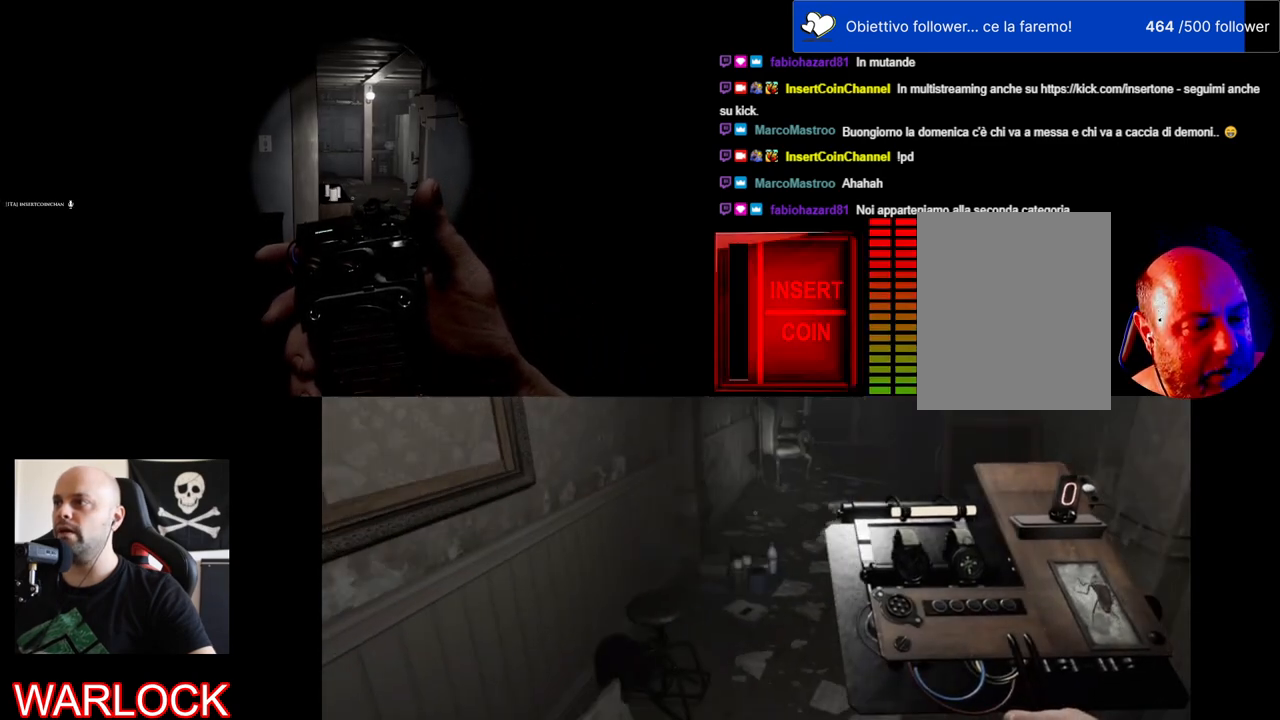
{"keys": [], "mouse": ["left"], "events": []}
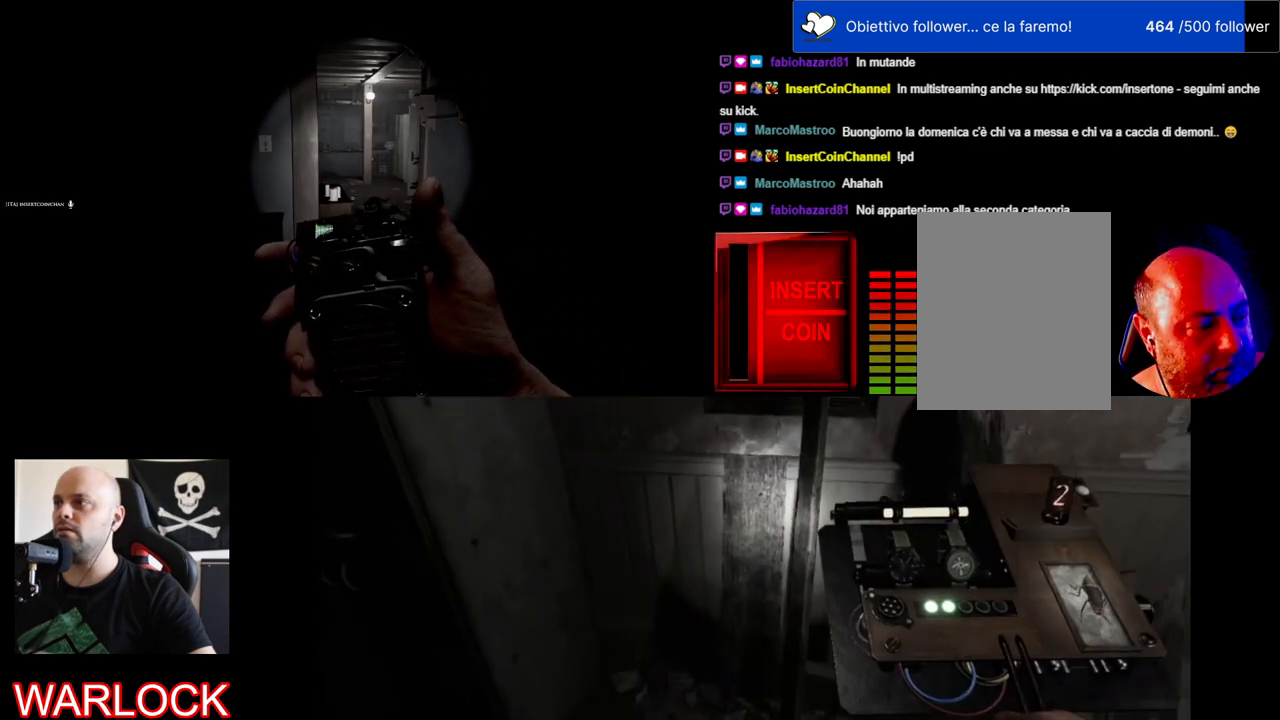
{"keys": [], "mouse": ["left"], "events": []}
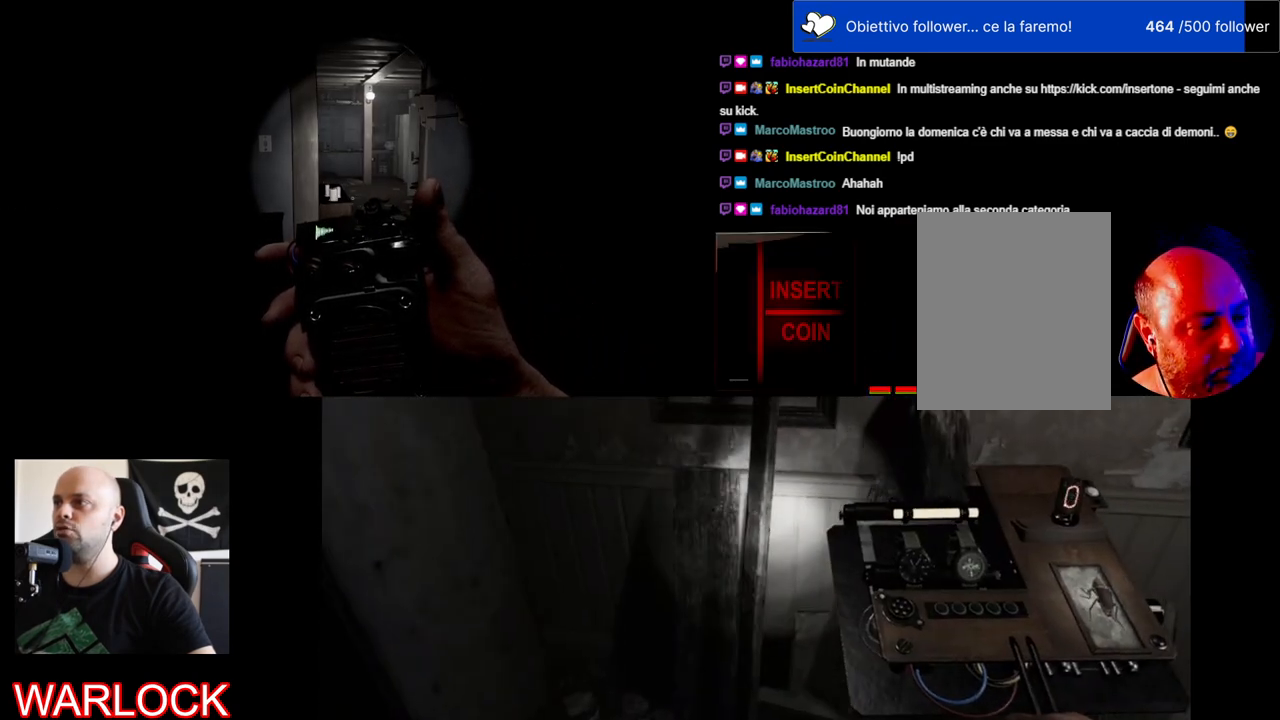
{"keys": [], "mouse": ["left"], "events": []}
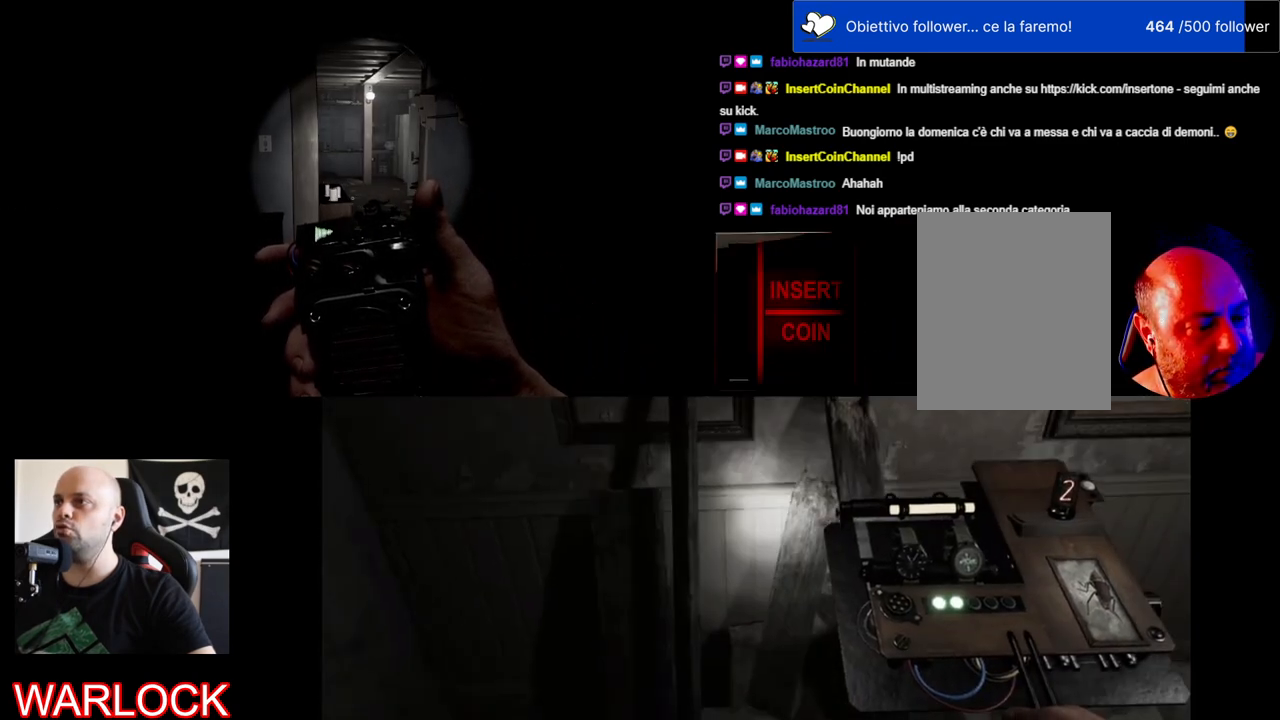
{"keys": [], "mouse": ["left"], "events": []}
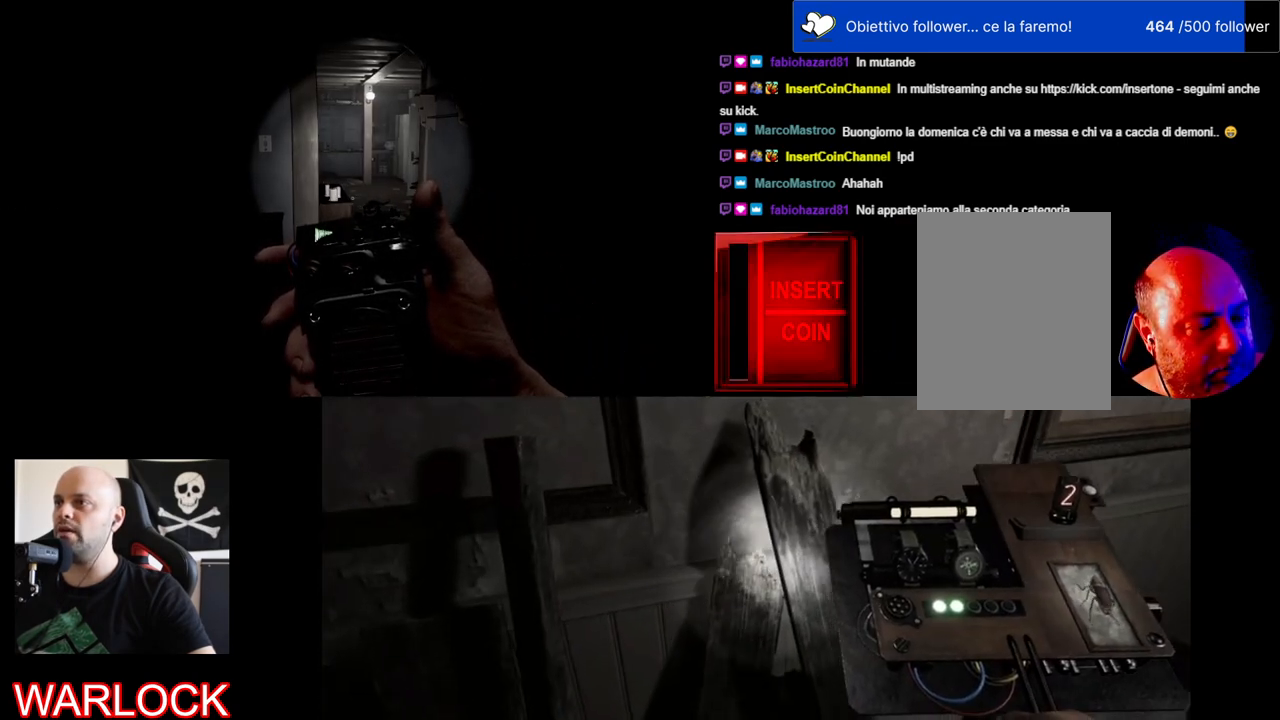
{"keys": [], "mouse": ["left"], "events": []}
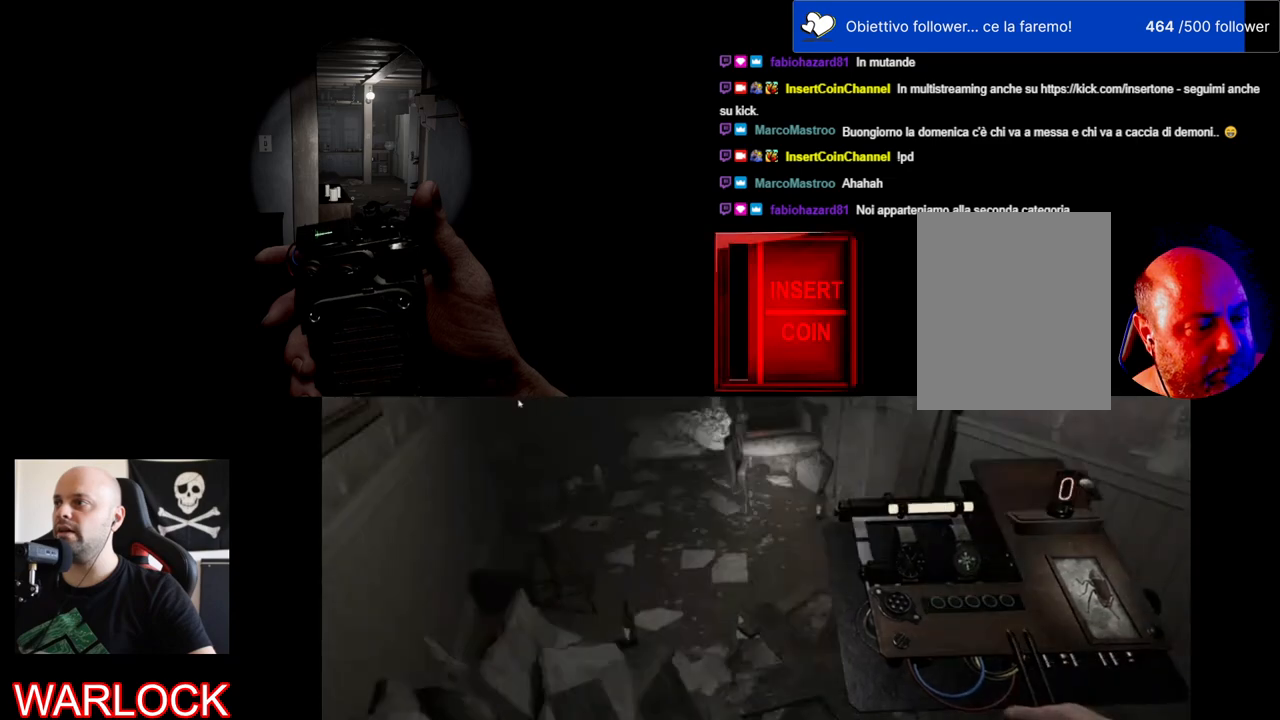
{"keys": [], "mouse": [], "events": [[50, "mouse_left", "up"]]}
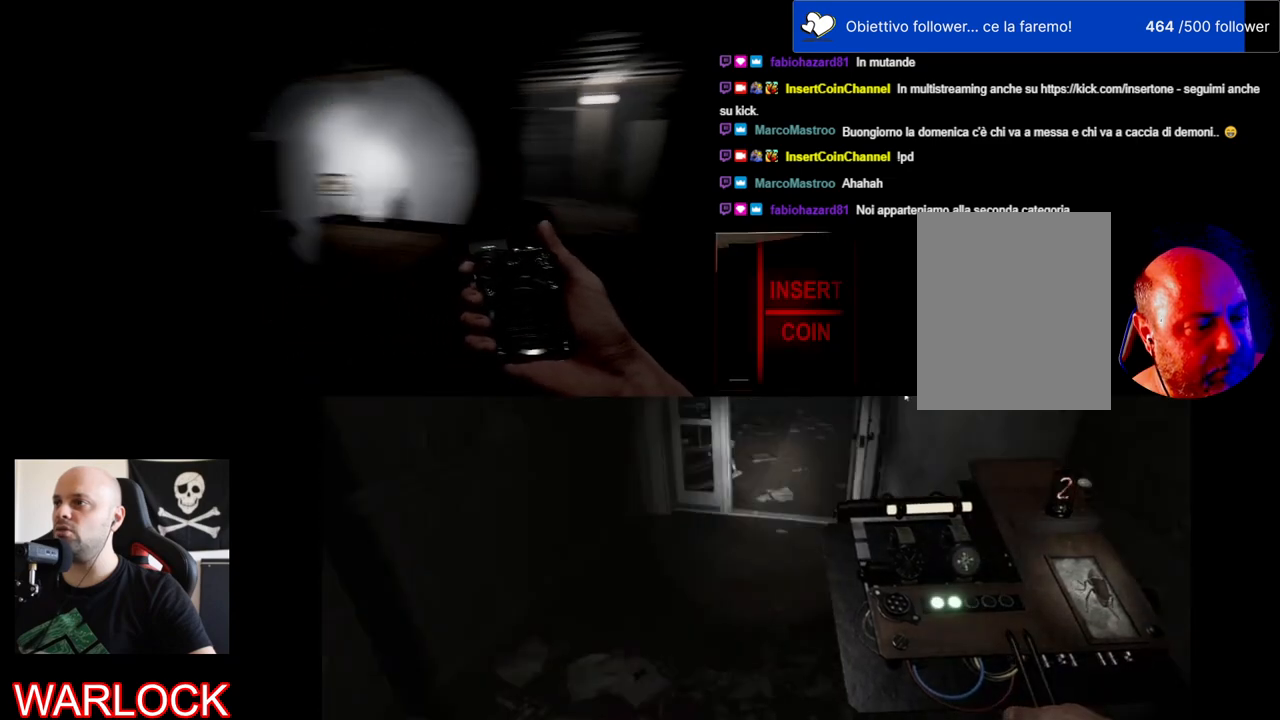
{"keys": [], "mouse": [], "events": []}
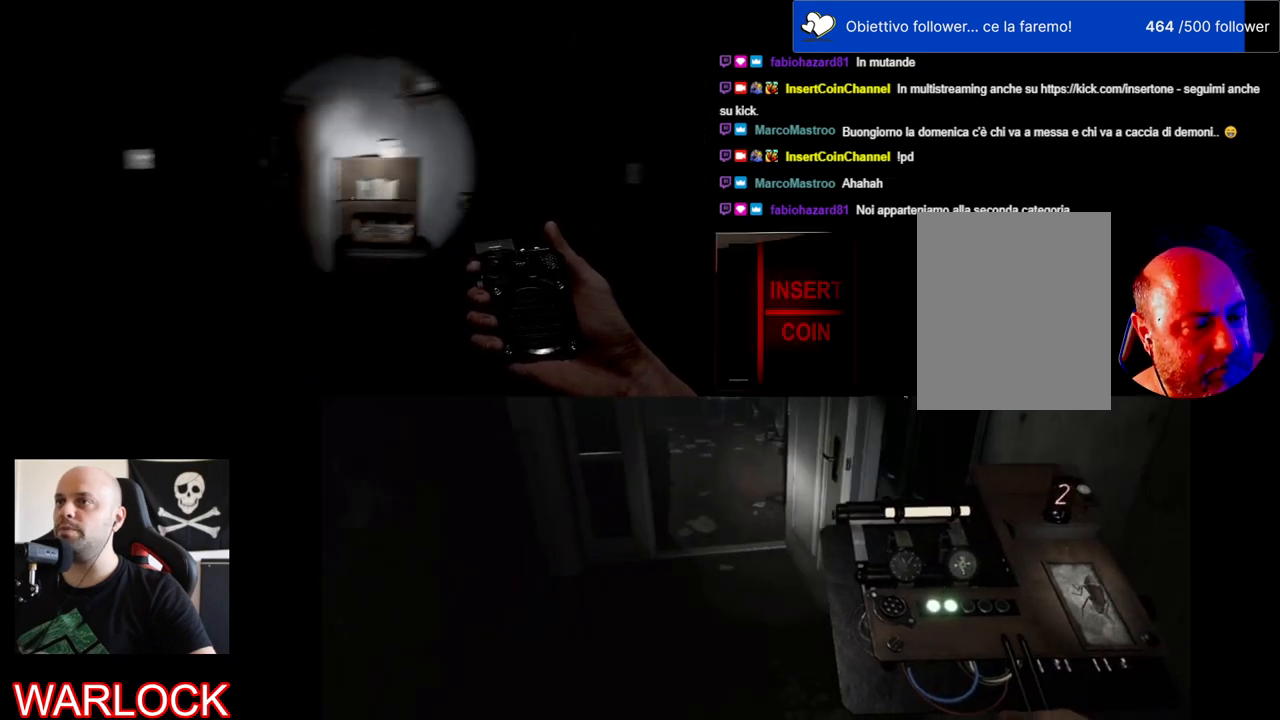
{"keys": ["w"], "mouse": [], "events": [[33, "w", "down"]]}
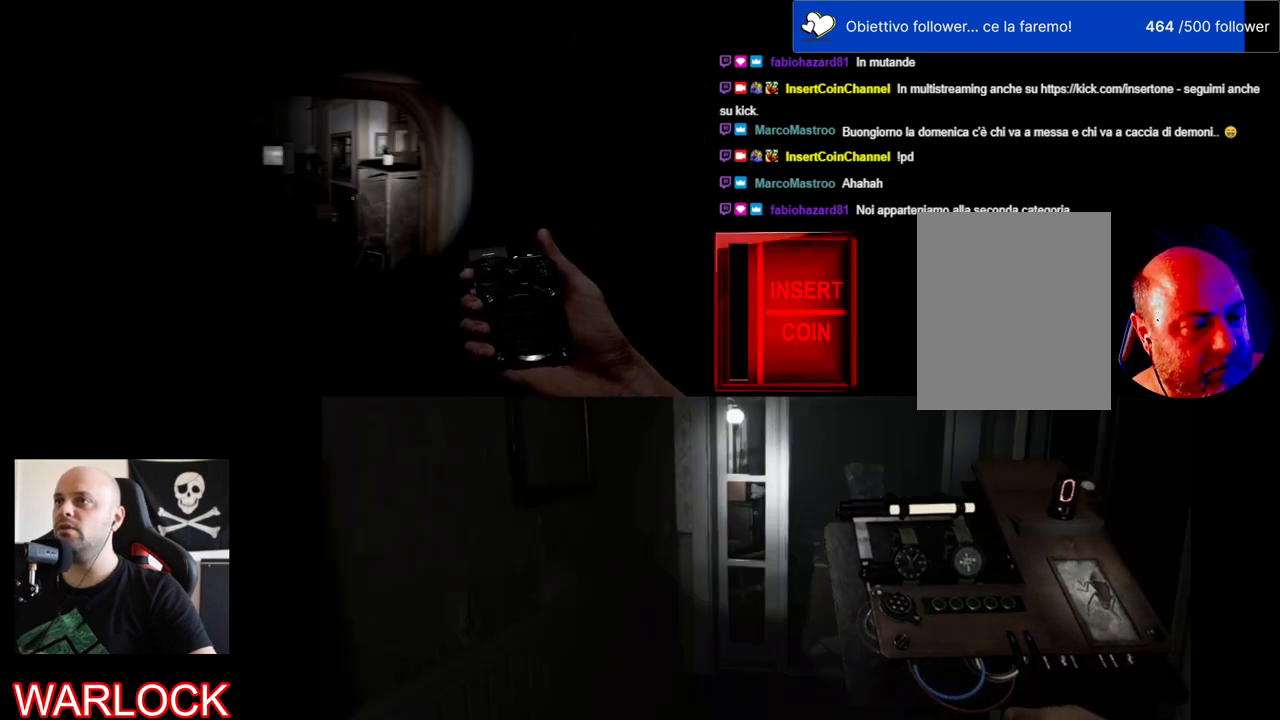
{"keys": ["shift", "w"], "mouse": [], "events": [[367, "shift", "down"]]}
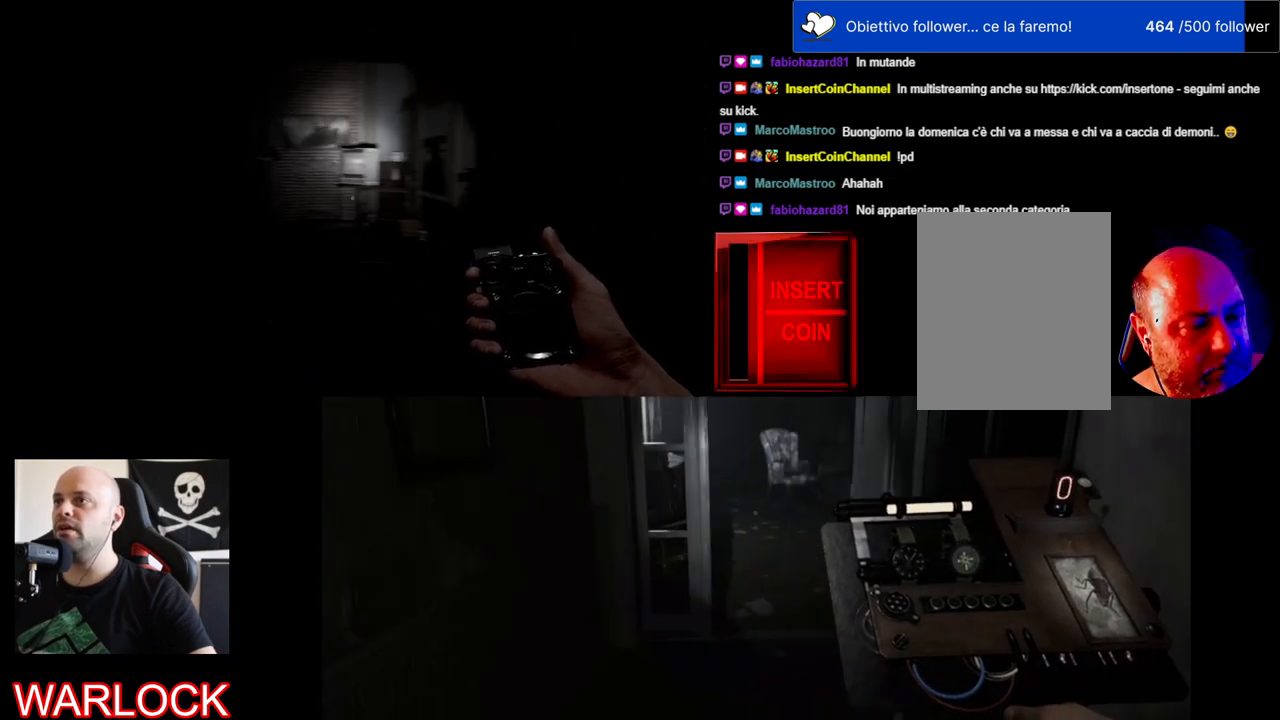
{"keys": ["shift", "w"], "mouse": [], "events": []}
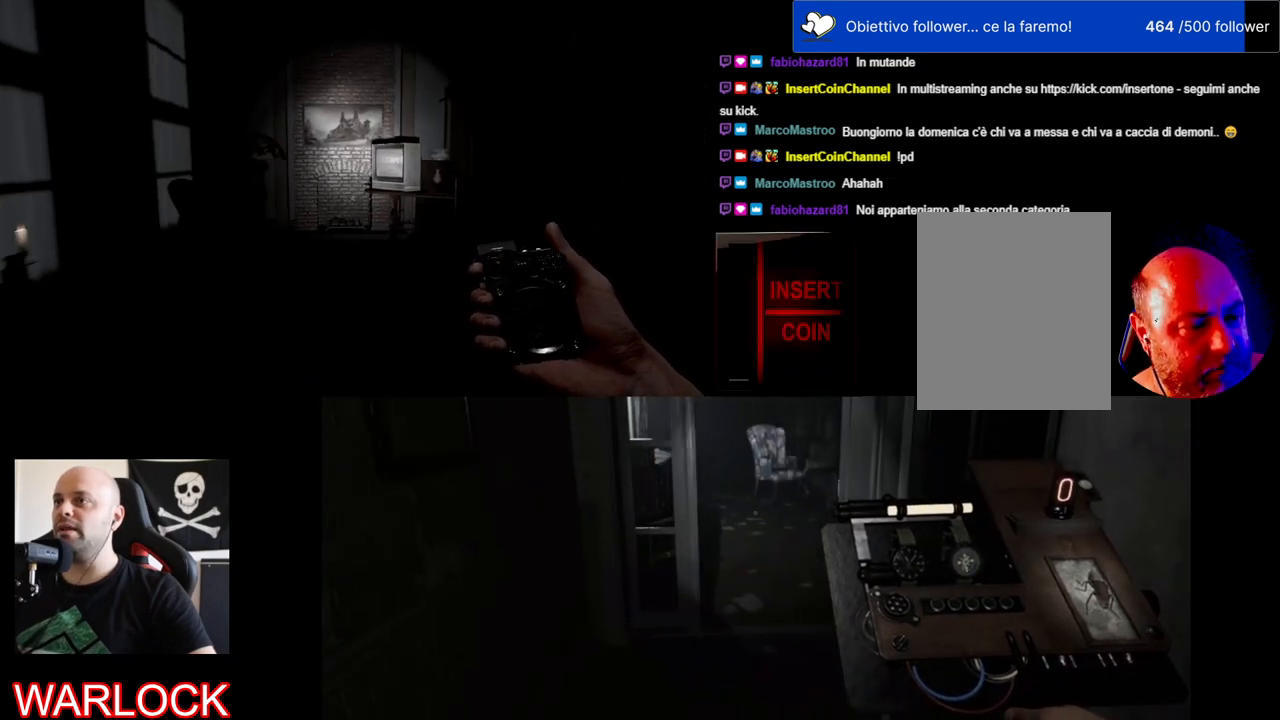
{"keys": ["shift", "w"], "mouse": [], "events": []}
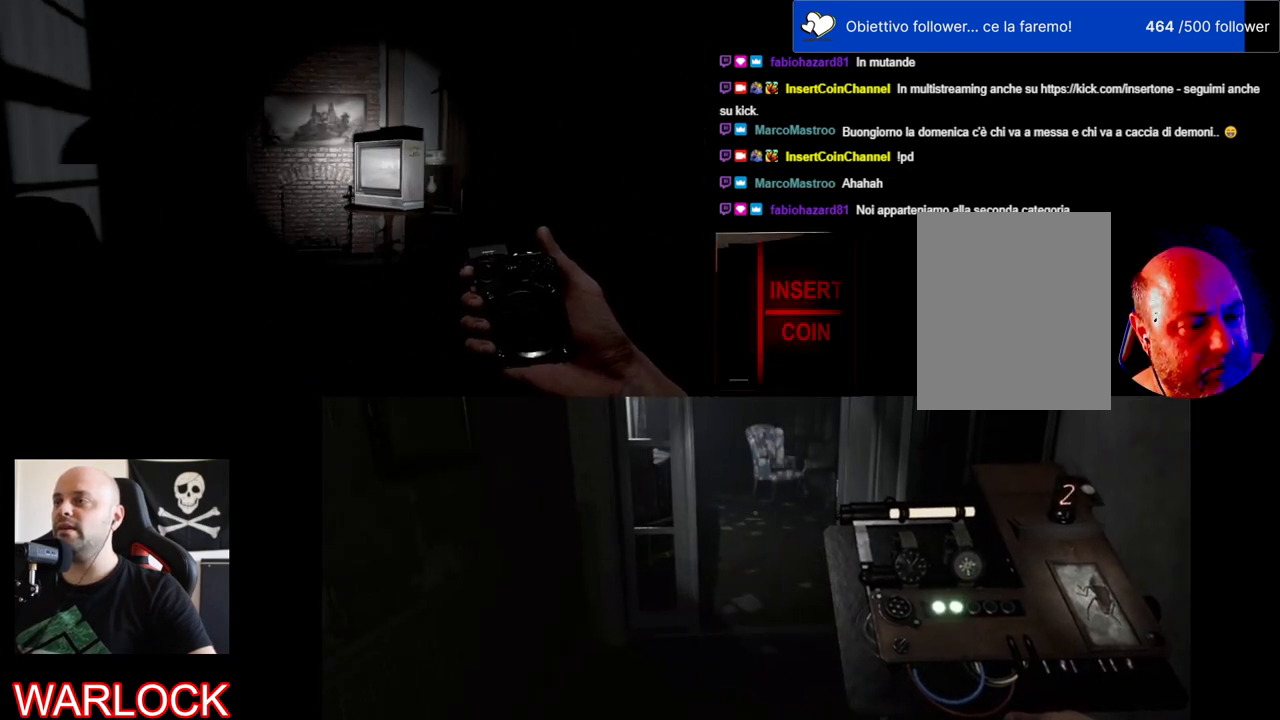
{"keys": ["a", "w"], "mouse": [], "events": [[33, "shift", "up"], [400, "a", "down"]]}
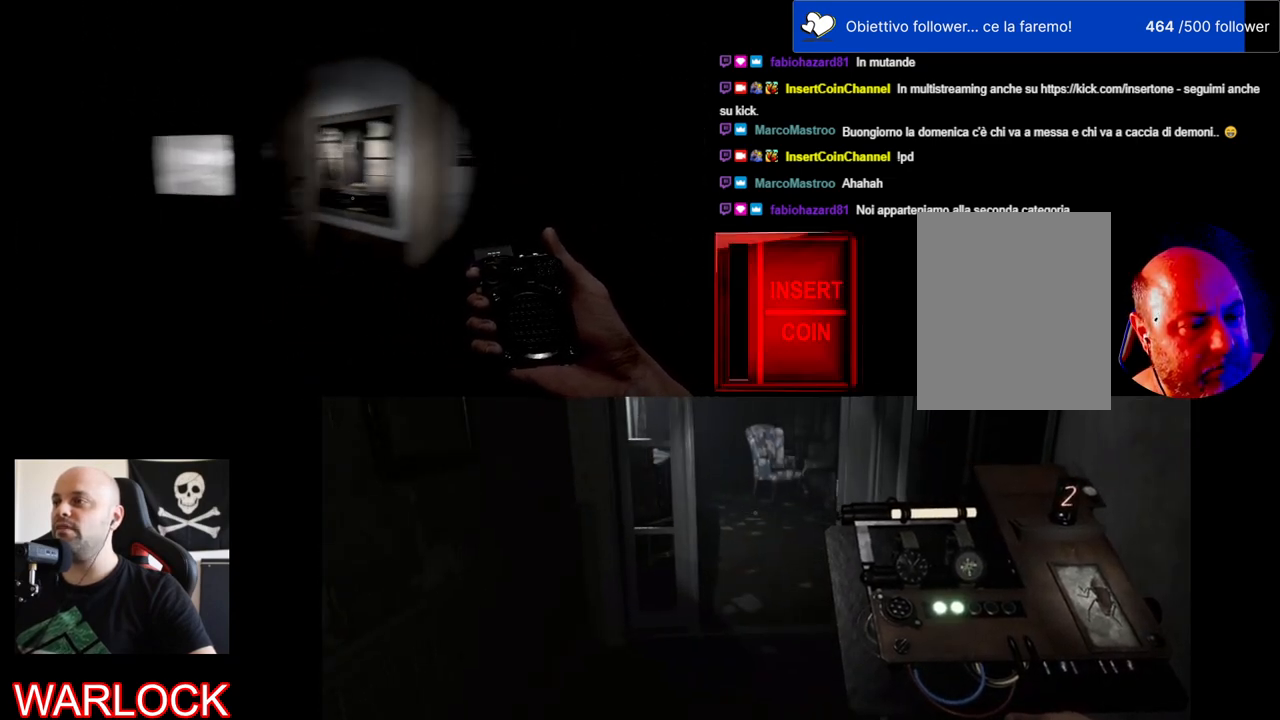
{"keys": ["w"], "mouse": [], "events": [[450, "a", "up"]]}
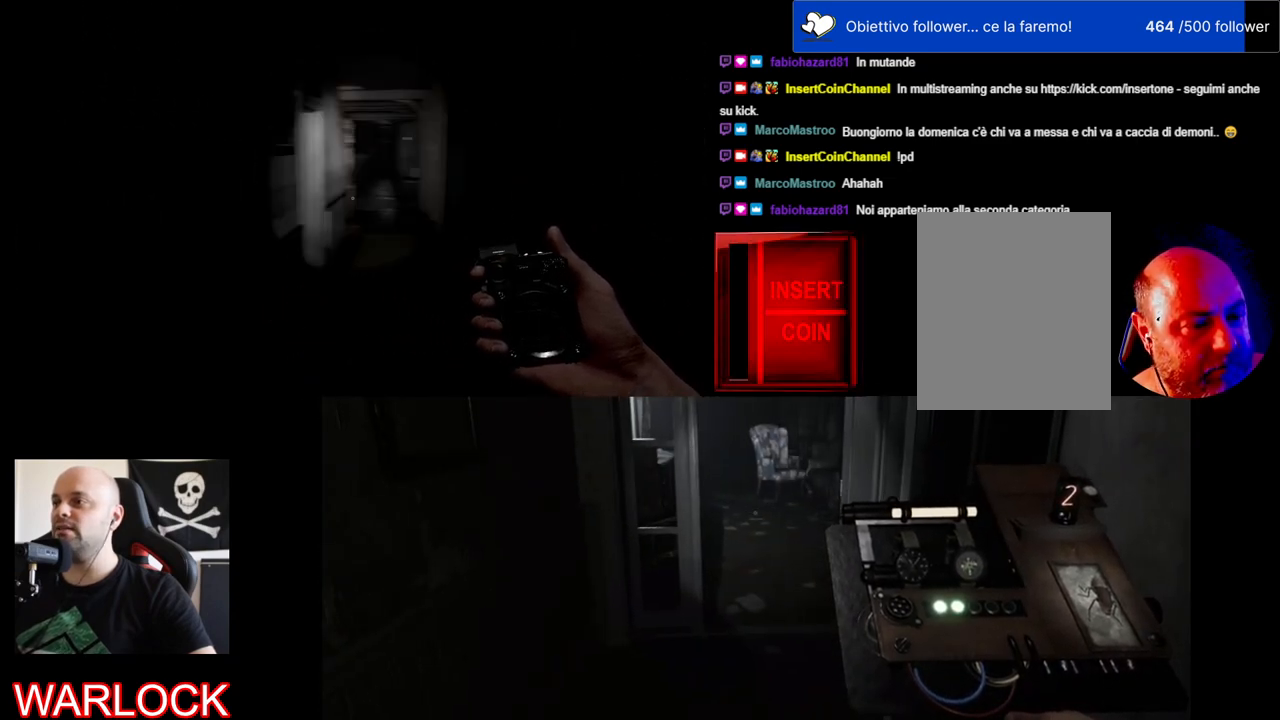
{"keys": ["shift", "w"], "mouse": [], "events": [[100, "shift", "down"]]}
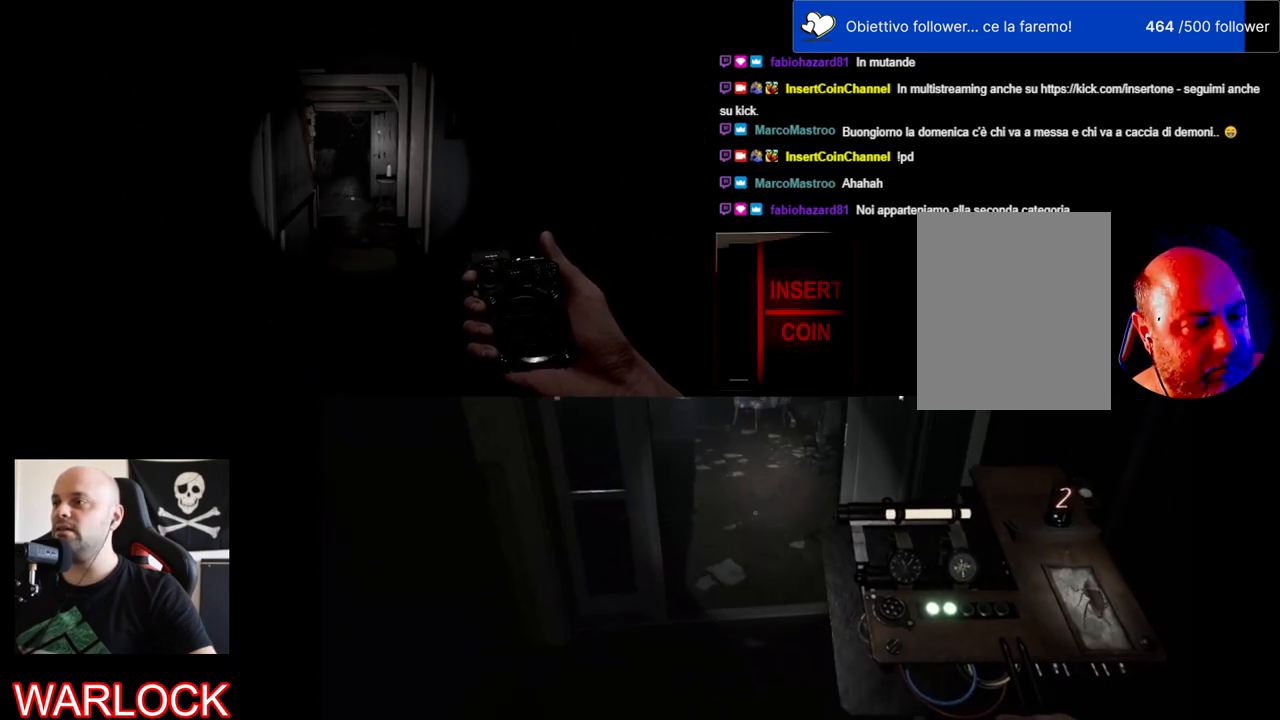
{"keys": ["shift", "w"], "mouse": [], "events": []}
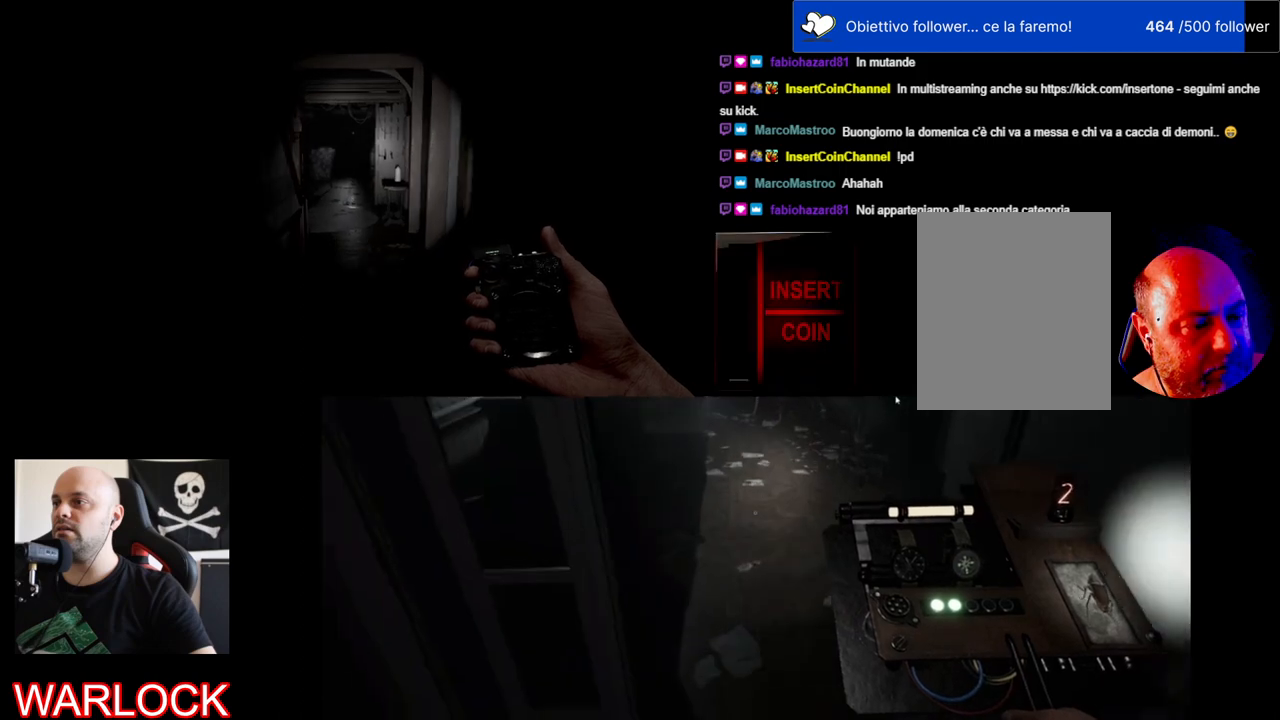
{"keys": ["shift", "w"], "mouse": [], "events": []}
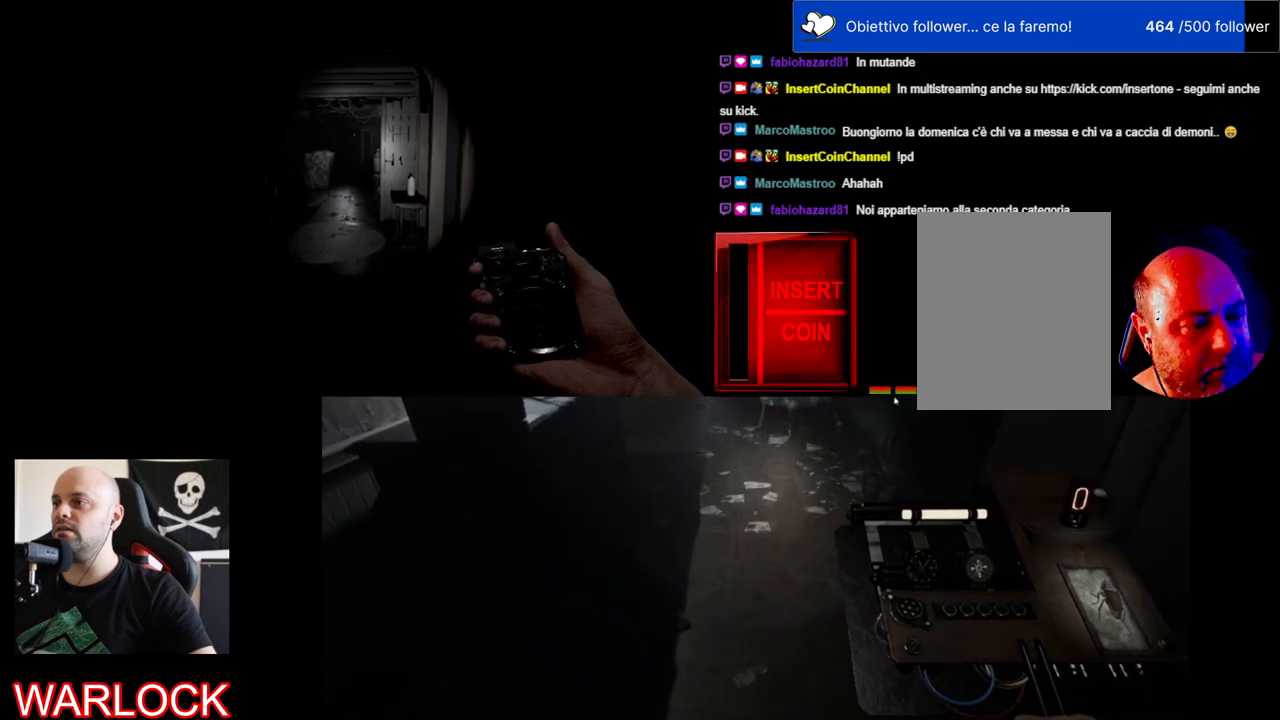
{"keys": ["shift", "w"], "mouse": [], "events": []}
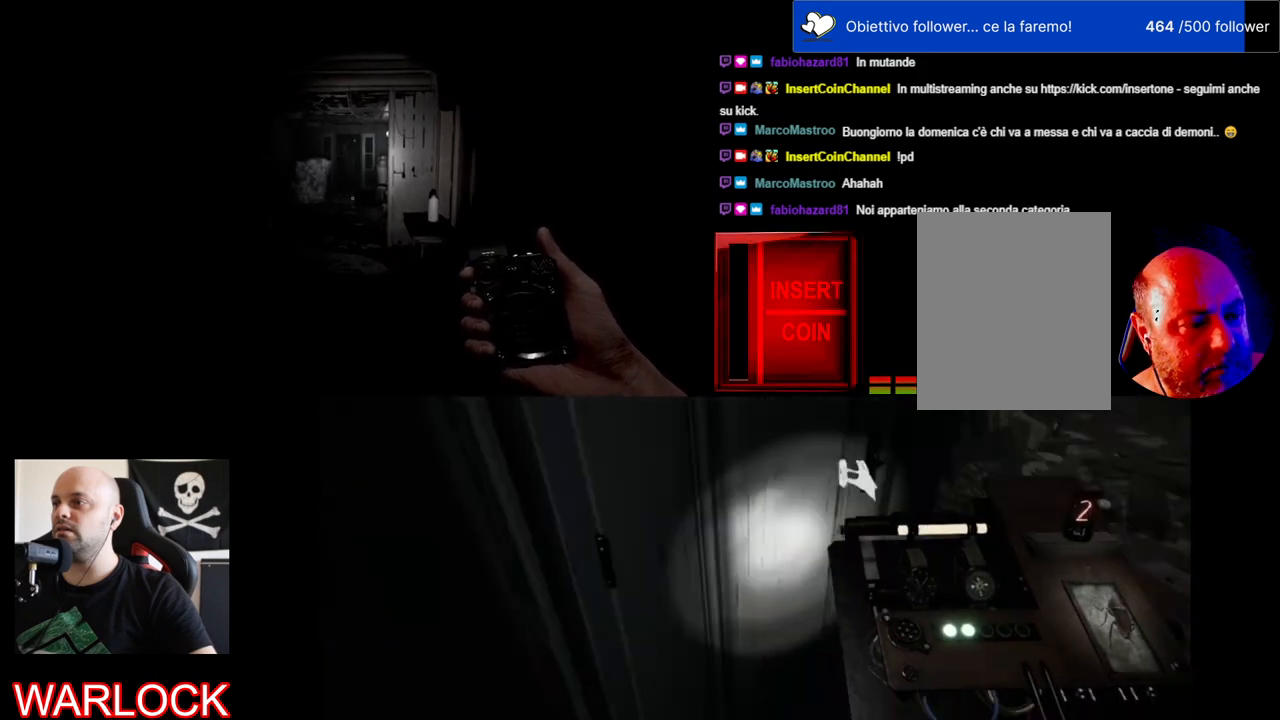
{"keys": ["shift", "w"], "mouse": [], "events": []}
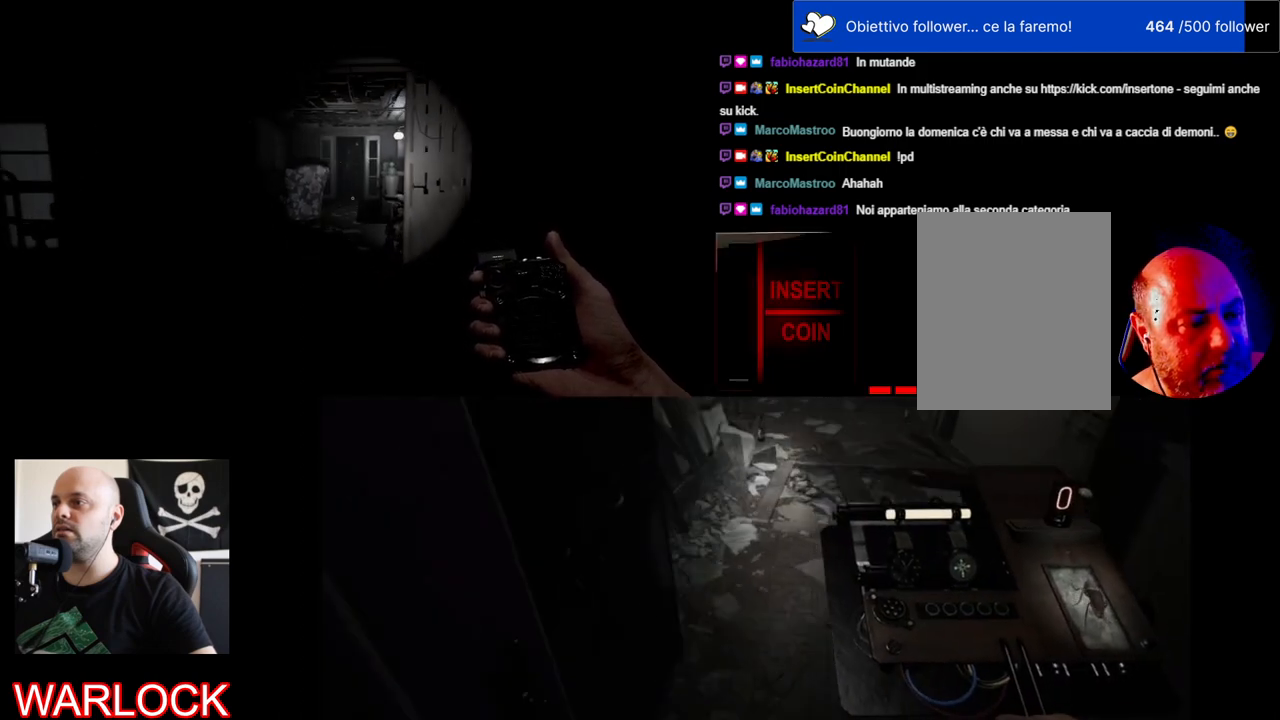
{"keys": ["shift", "w"], "mouse": [], "events": []}